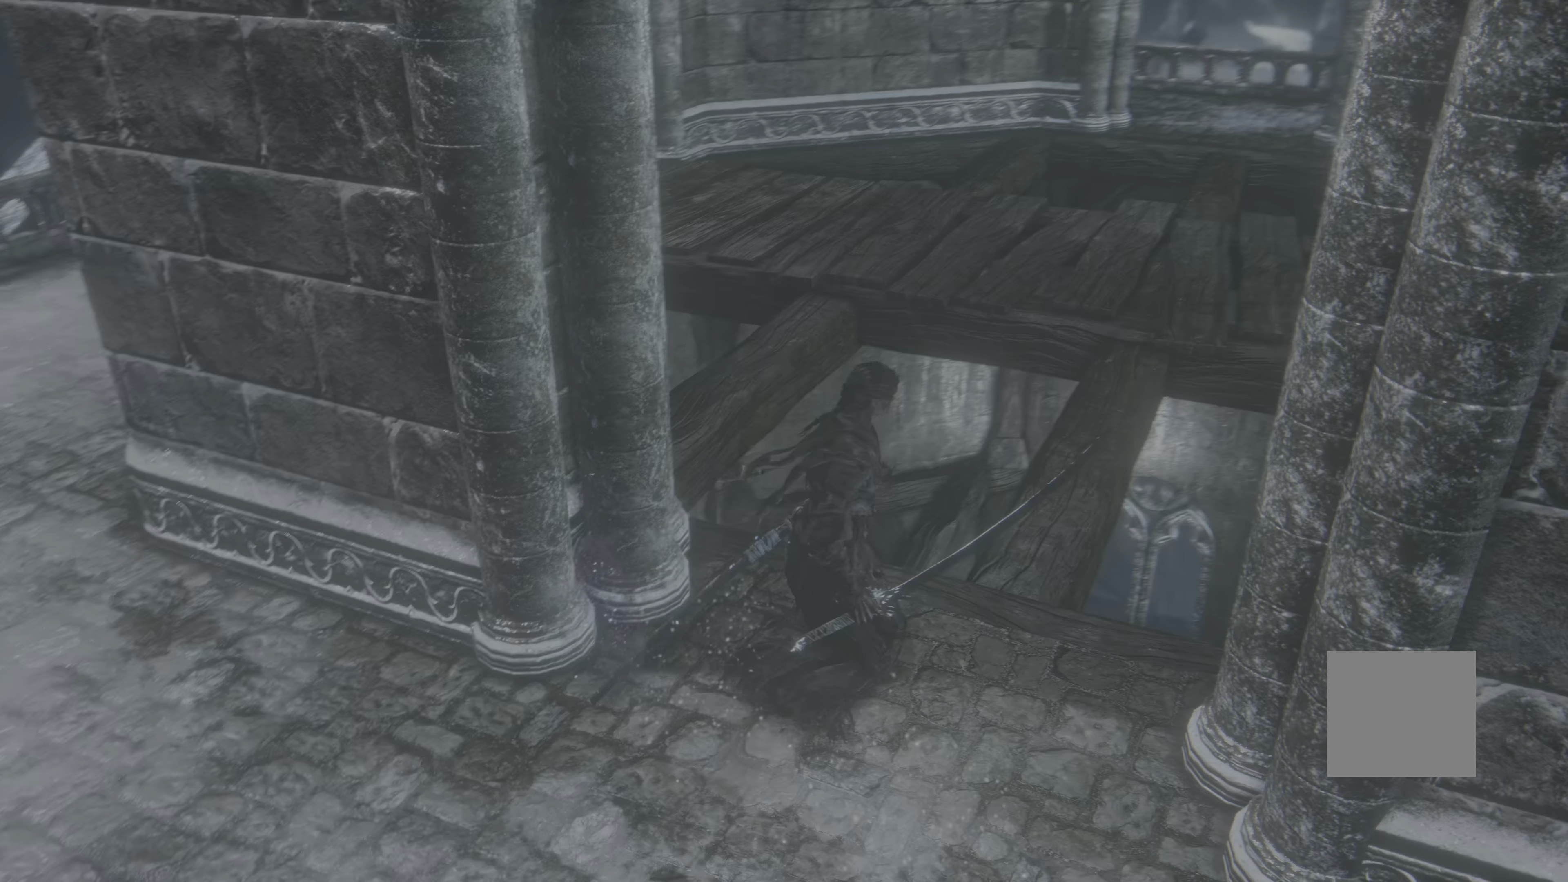
Gameplay with a controller (Xbox layout); each line is a JSON object with the inputs held at the frame after it (dt_ms = milliseconds from this image to that frame). "events" lists button and stick changes between this image and that frame as [ms after this image, input, new state], when the widget could be followed in between.
{"dt_ms": 500, "buttons": [], "left_stick": "center", "right_stick": "center", "events": [[67, "right_stick", "center"], [483, "left_stick", "center"]]}
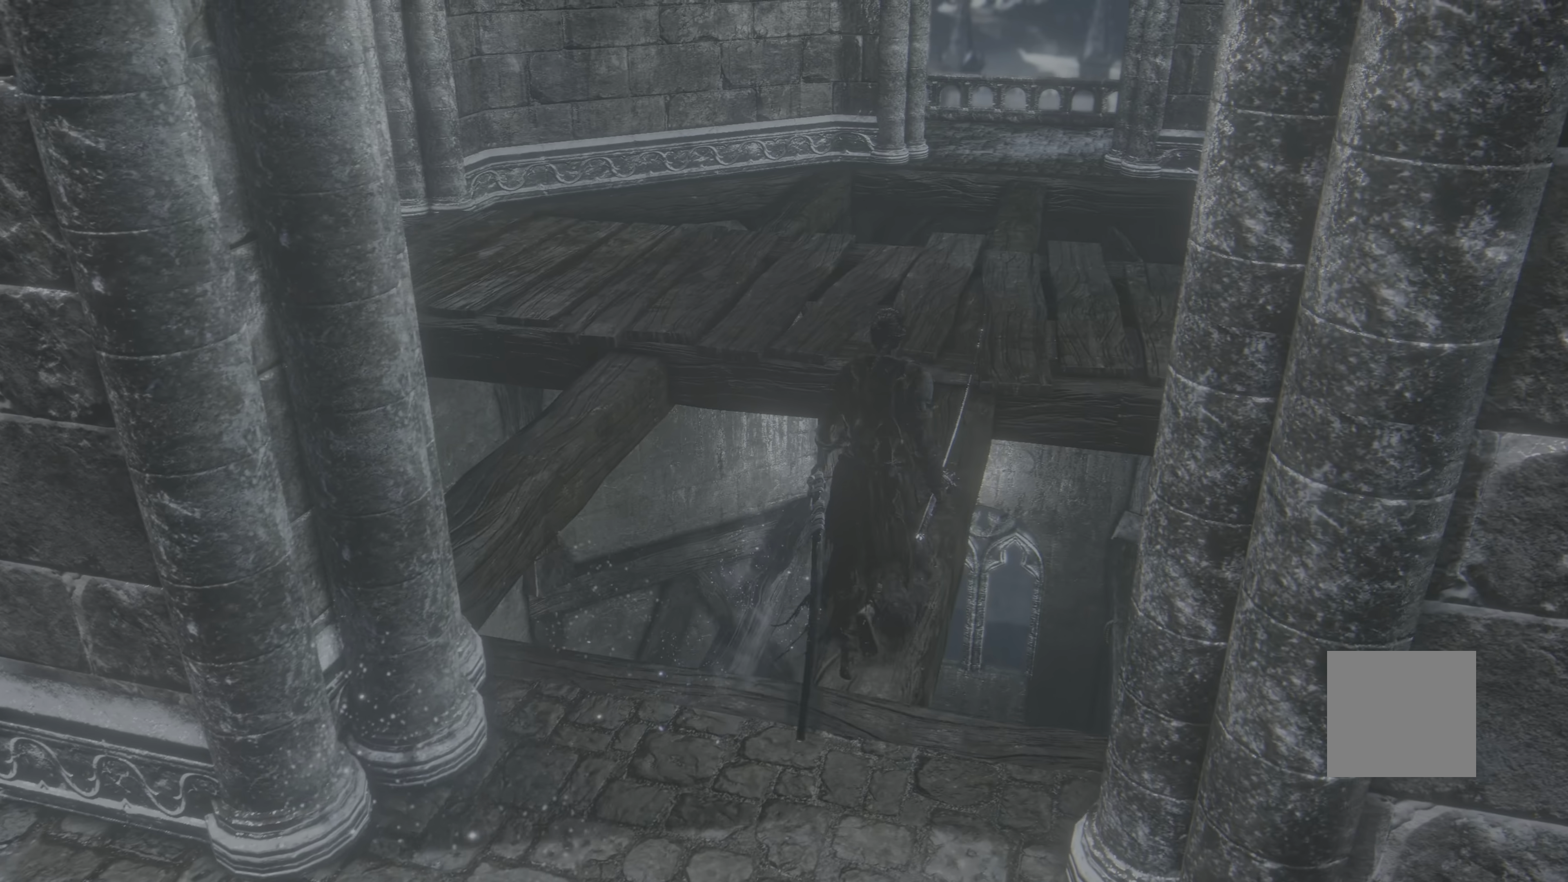
{"dt_ms": 500, "buttons": [], "left_stick": "up", "right_stick": "center", "events": [[17, "left_stick", "up-right"], [83, "left_stick", "up"]]}
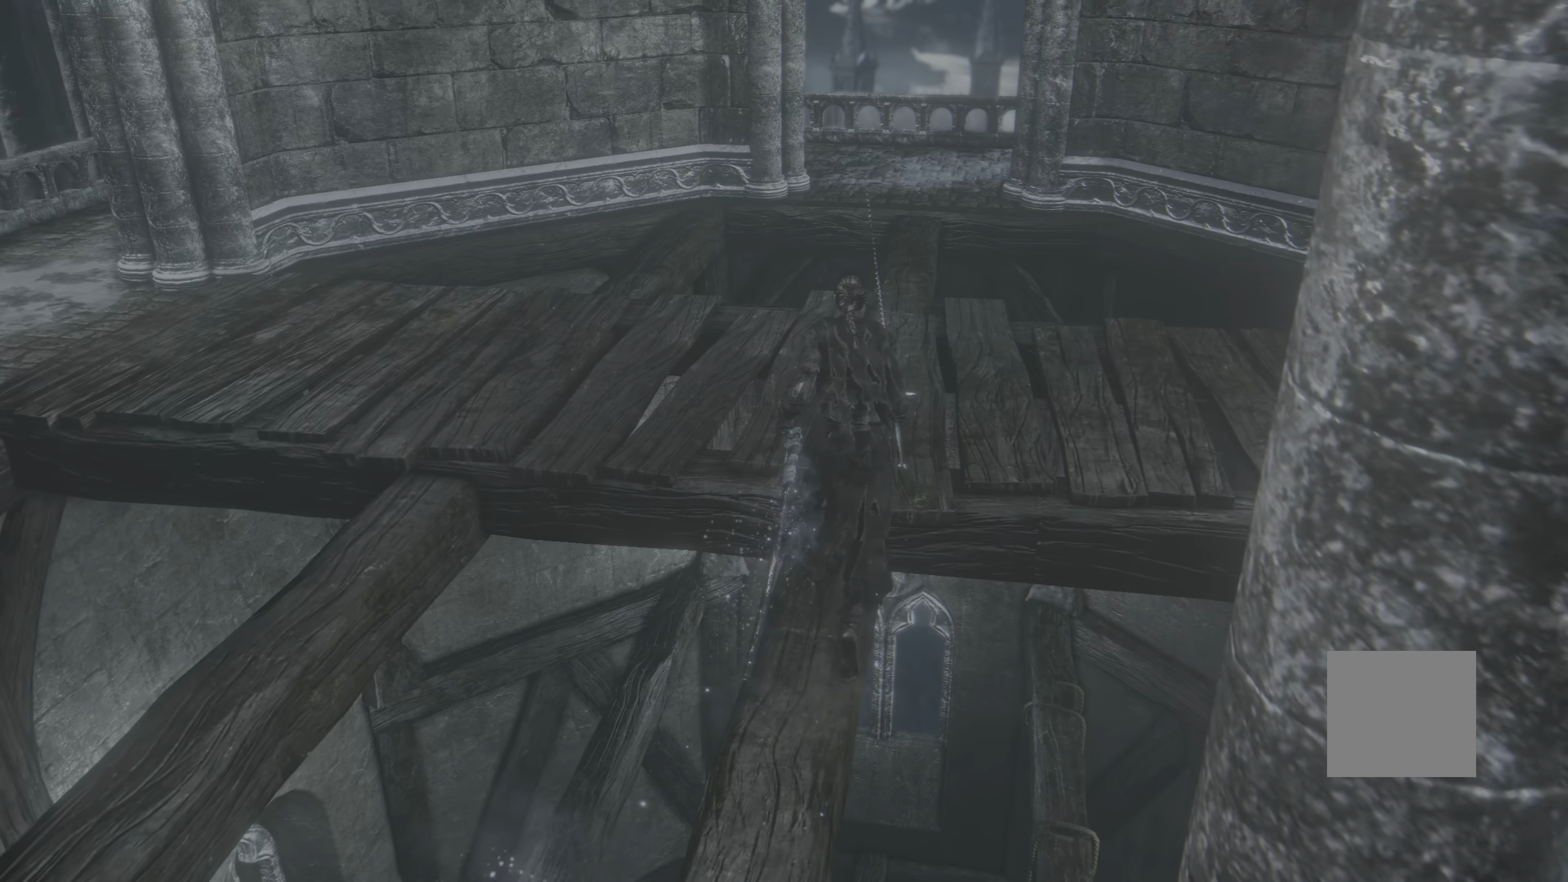
{"dt_ms": 500, "buttons": [], "left_stick": "center", "right_stick": "up-right"}
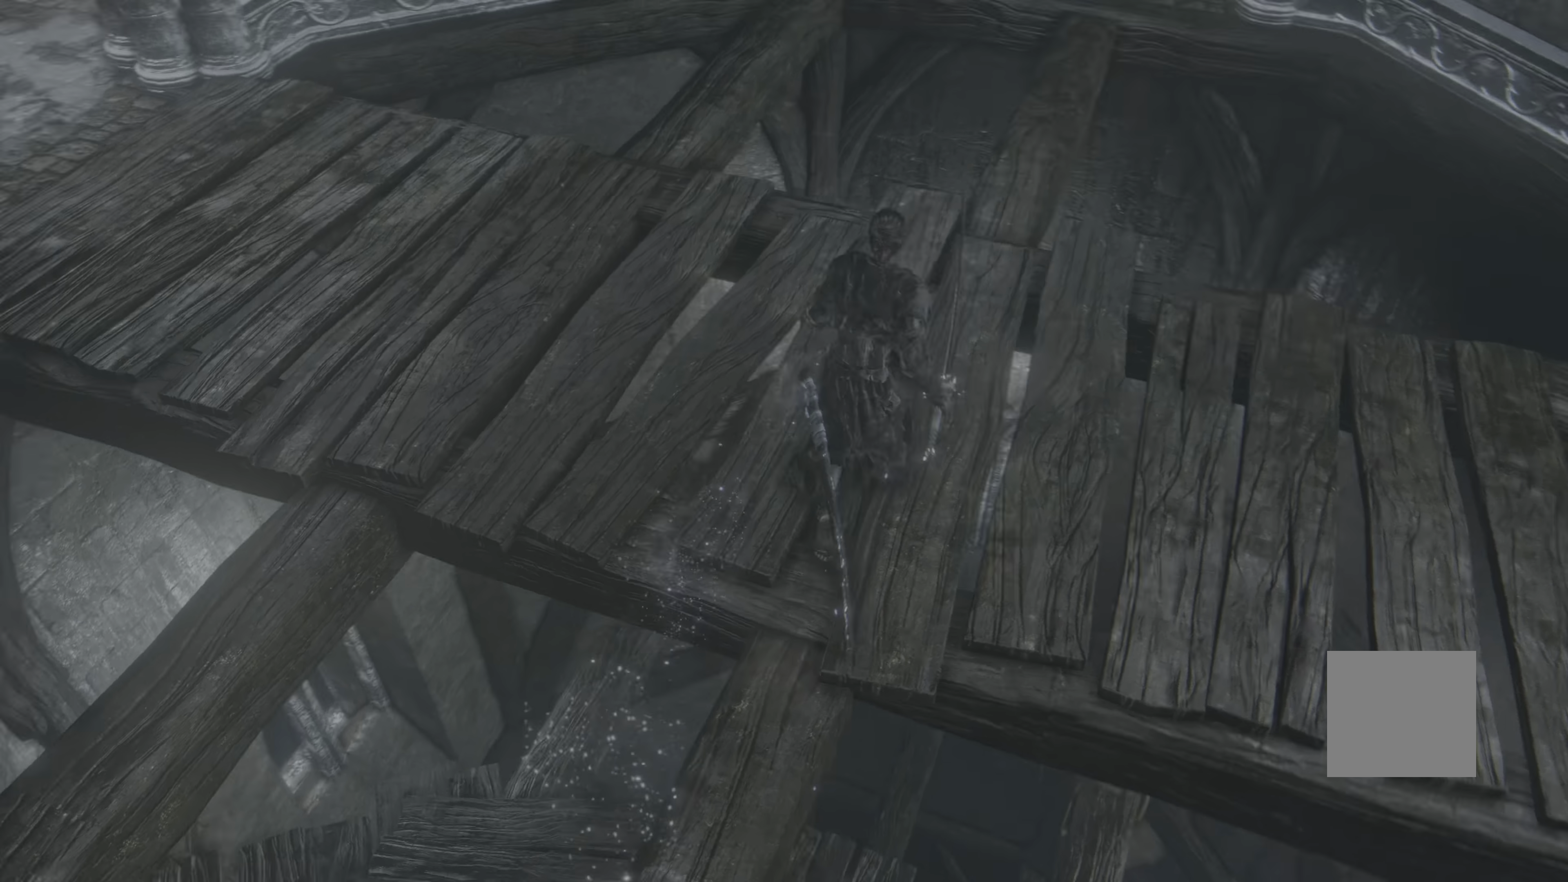
{"dt_ms": 500, "buttons": [], "left_stick": "center", "right_stick": "up-right", "events": []}
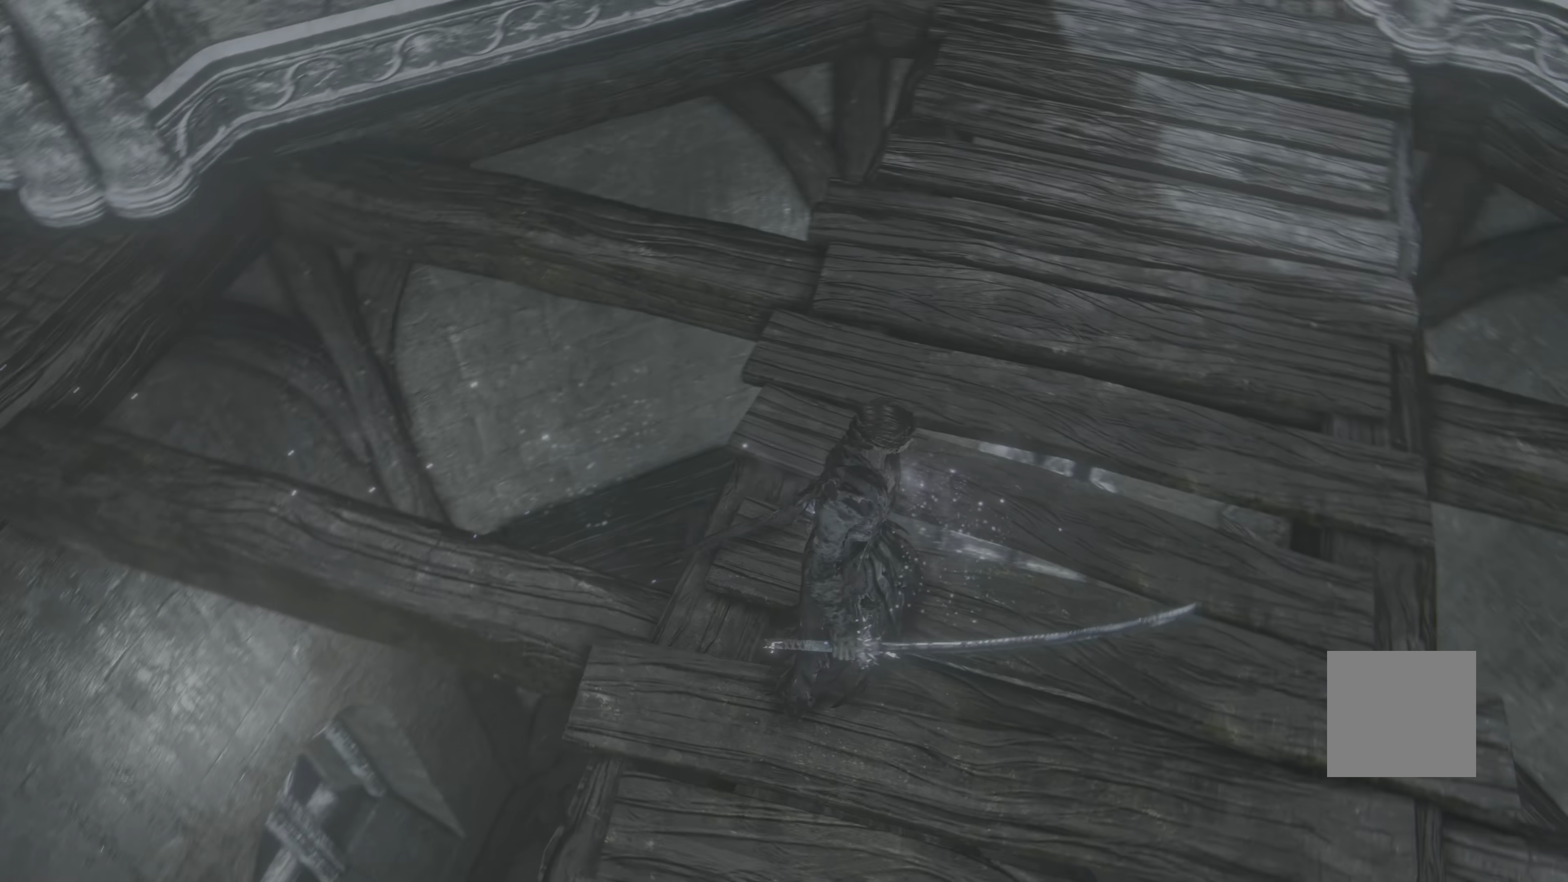
{"dt_ms": 500, "buttons": [], "left_stick": "up", "right_stick": "center", "events": [[233, "right_stick", "center"], [267, "left_stick", "up-right"], [483, "left_stick", "up"]]}
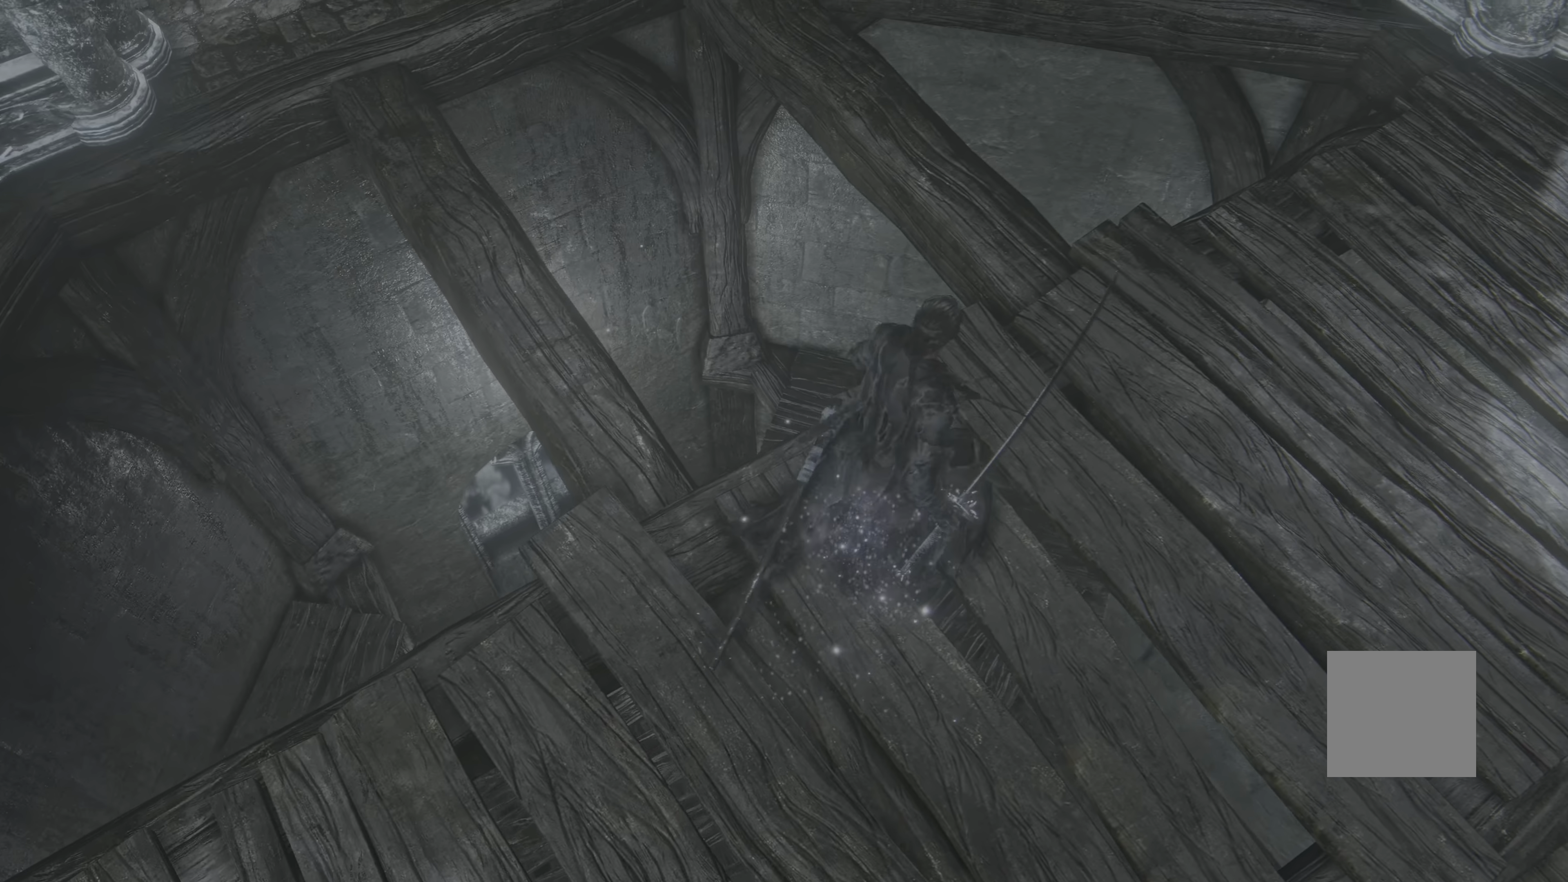
{"dt_ms": 500, "buttons": [], "left_stick": "right", "right_stick": "up-left", "events": [[133, "left_stick", "center"], [450, "right_stick", "up-left"], [500, "left_stick", "right"]]}
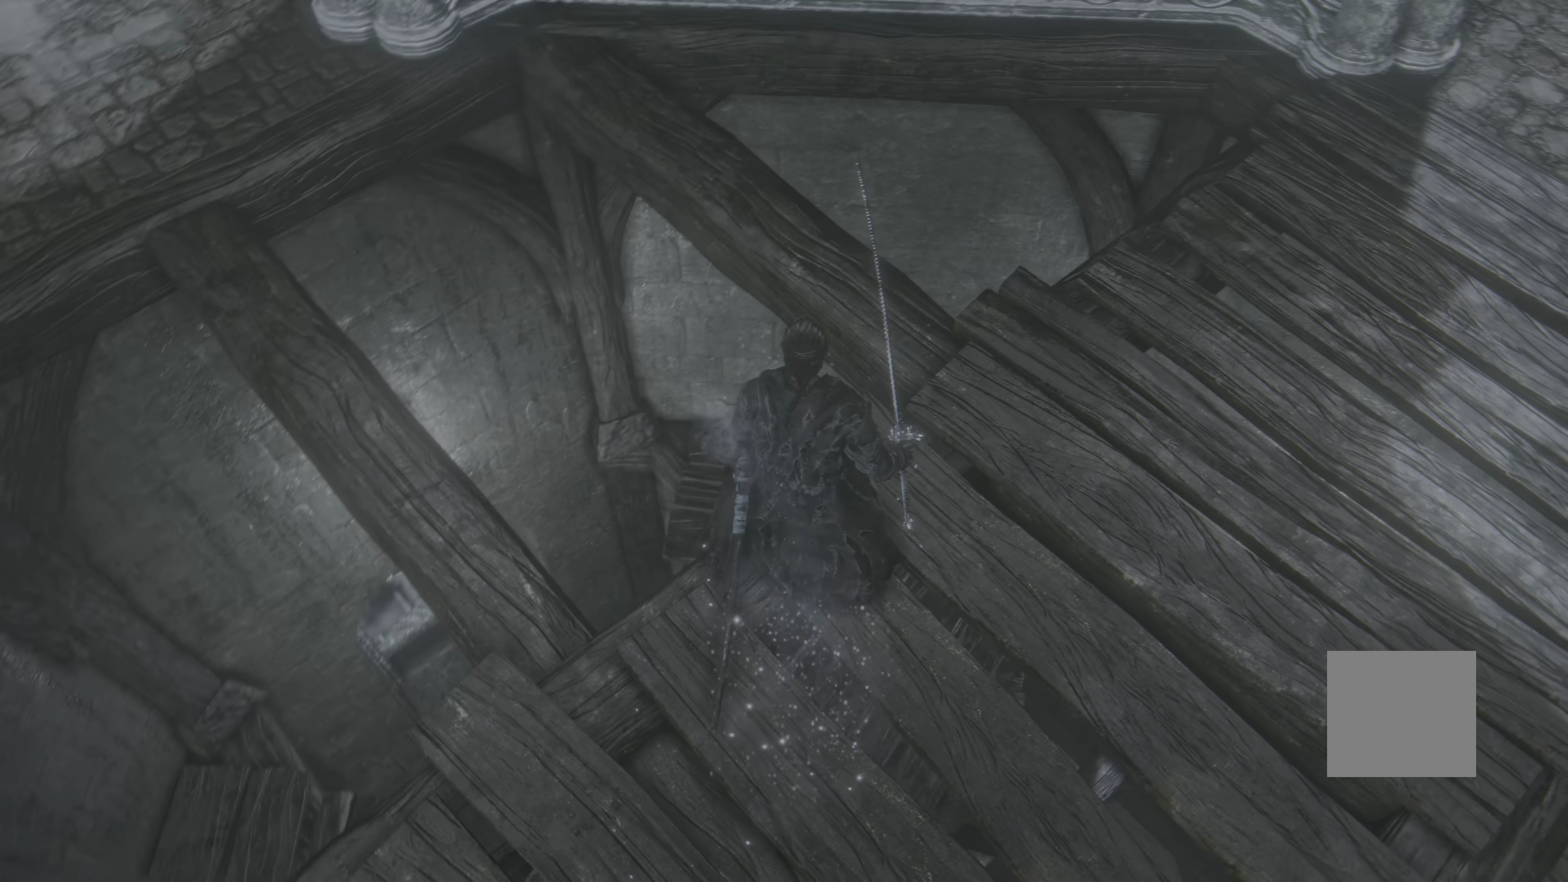
{"dt_ms": 500, "buttons": [], "left_stick": "up", "right_stick": "up-left", "events": [[233, "left_stick", "up-right"], [350, "left_stick", "up"]]}
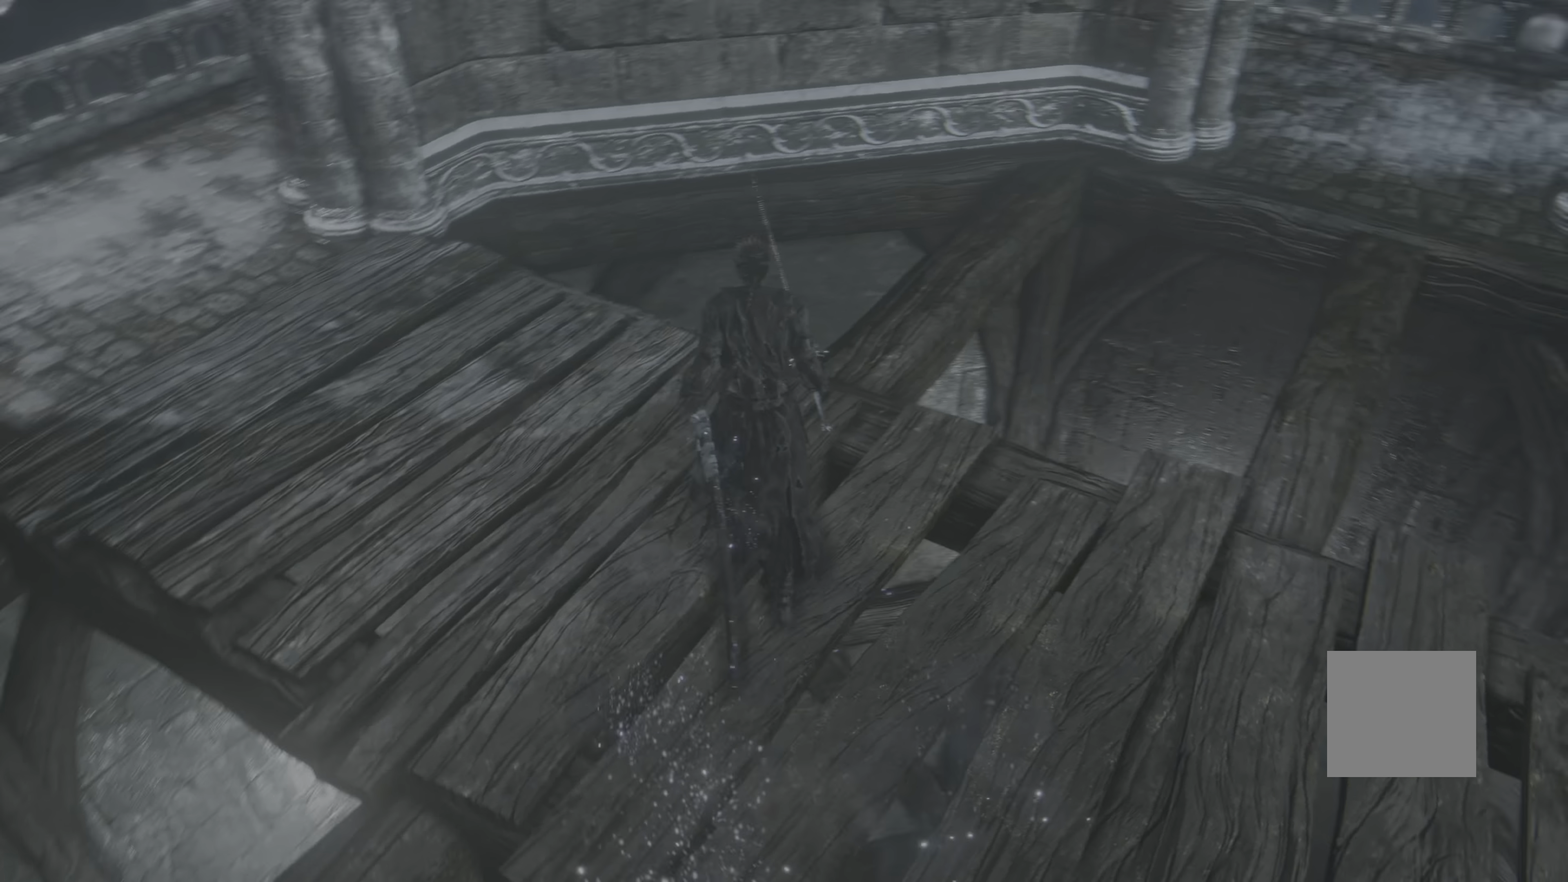
{"dt_ms": 500, "buttons": [], "left_stick": "center", "right_stick": "center", "events": [[33, "left_stick", "center"], [217, "left_stick", "up"], [350, "right_stick", "center"], [383, "left_stick", "center"]]}
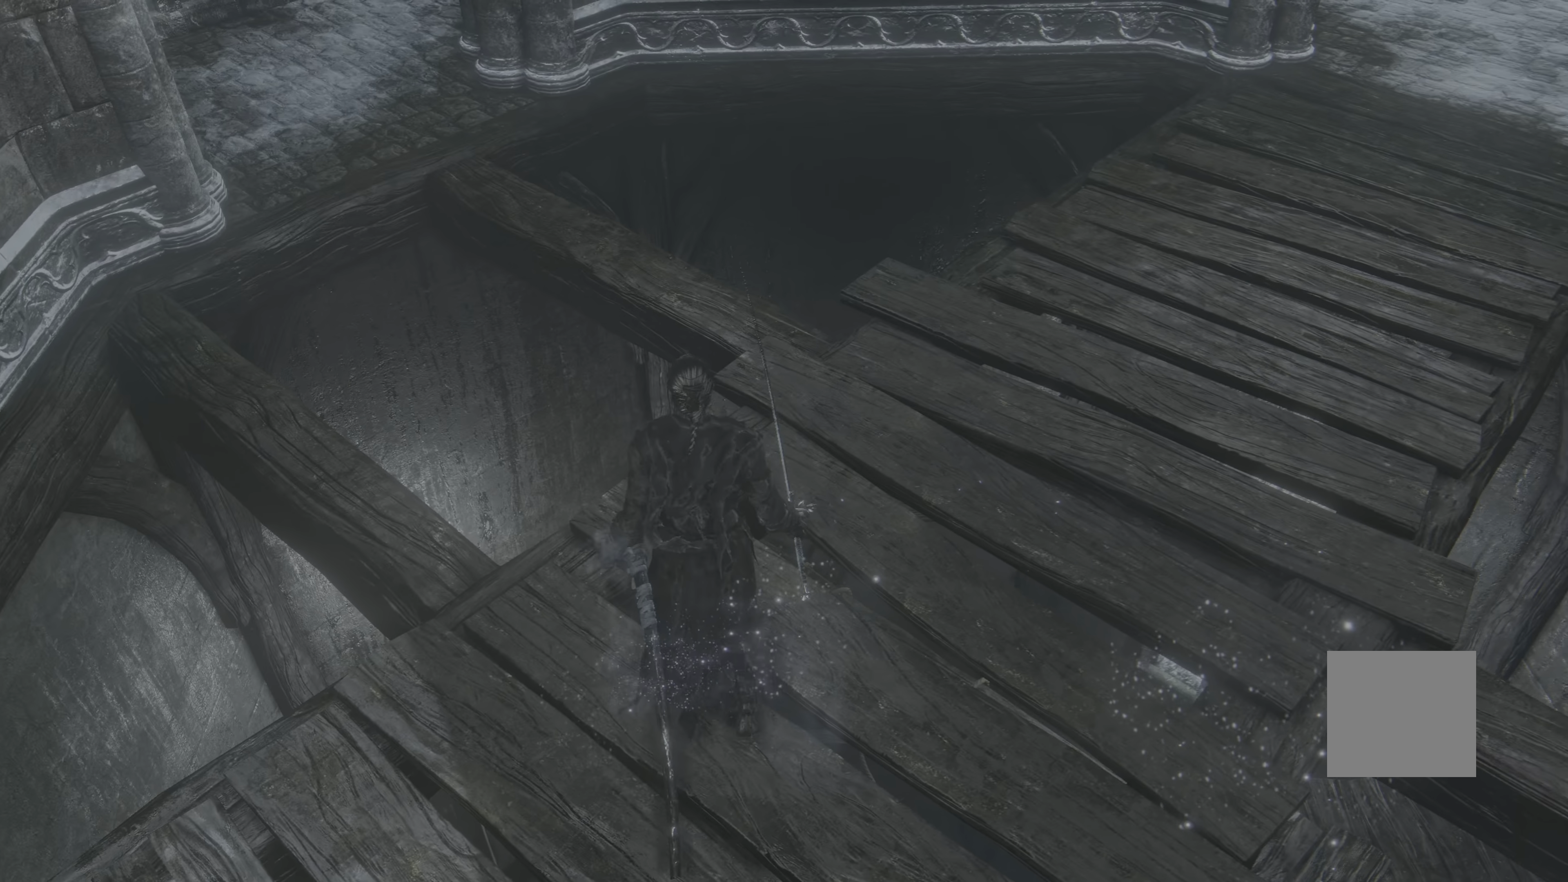
{"dt_ms": 500, "buttons": [], "left_stick": "center", "right_stick": "up-left", "events": [[33, "right_stick", "up-left"], [117, "left_stick", "up-left"], [300, "left_stick", "center"]]}
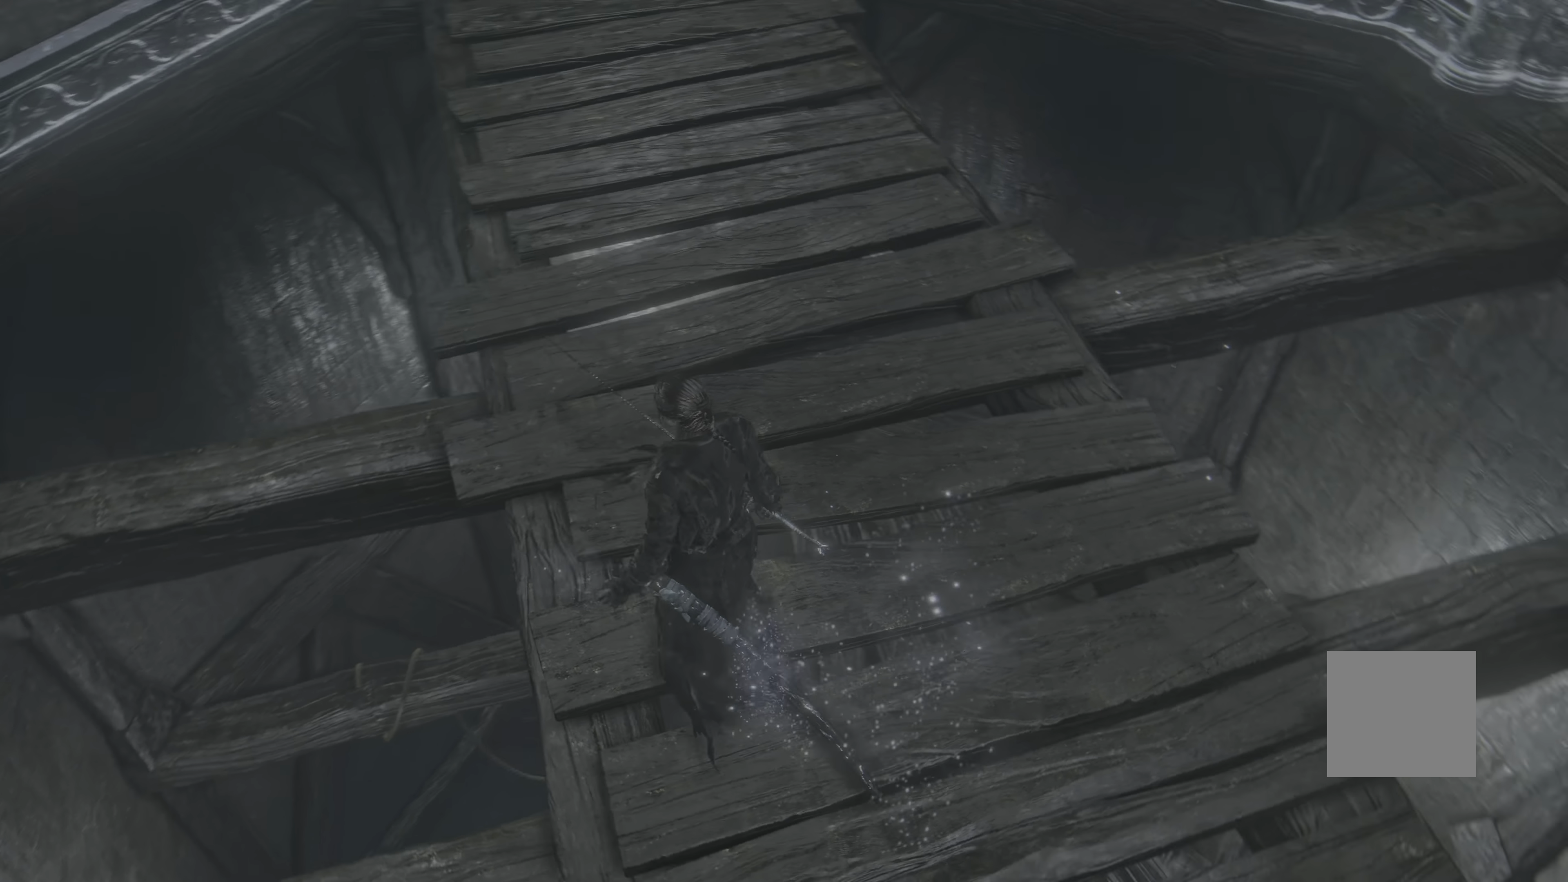
{"dt_ms": 500, "buttons": [], "left_stick": "center", "right_stick": "up", "events": [[84, "left_stick", "up-left"], [134, "right_stick", "center"], [334, "left_stick", "center"], [417, "right_stick", "up"]]}
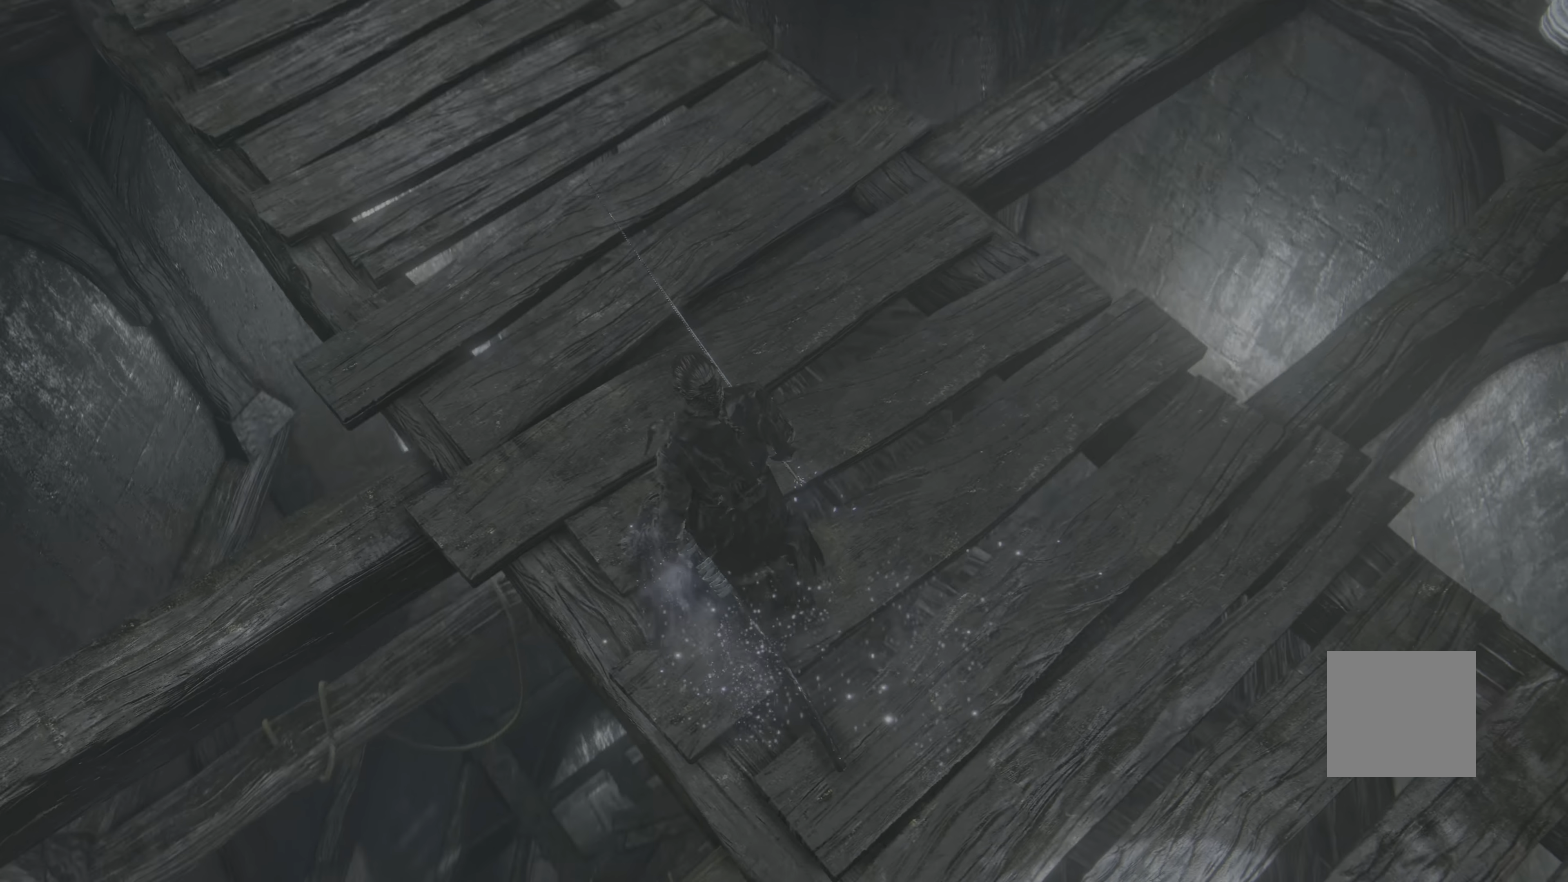
{"dt_ms": 500, "buttons": [], "left_stick": "center", "right_stick": "center", "events": [[167, "right_stick", "center"]]}
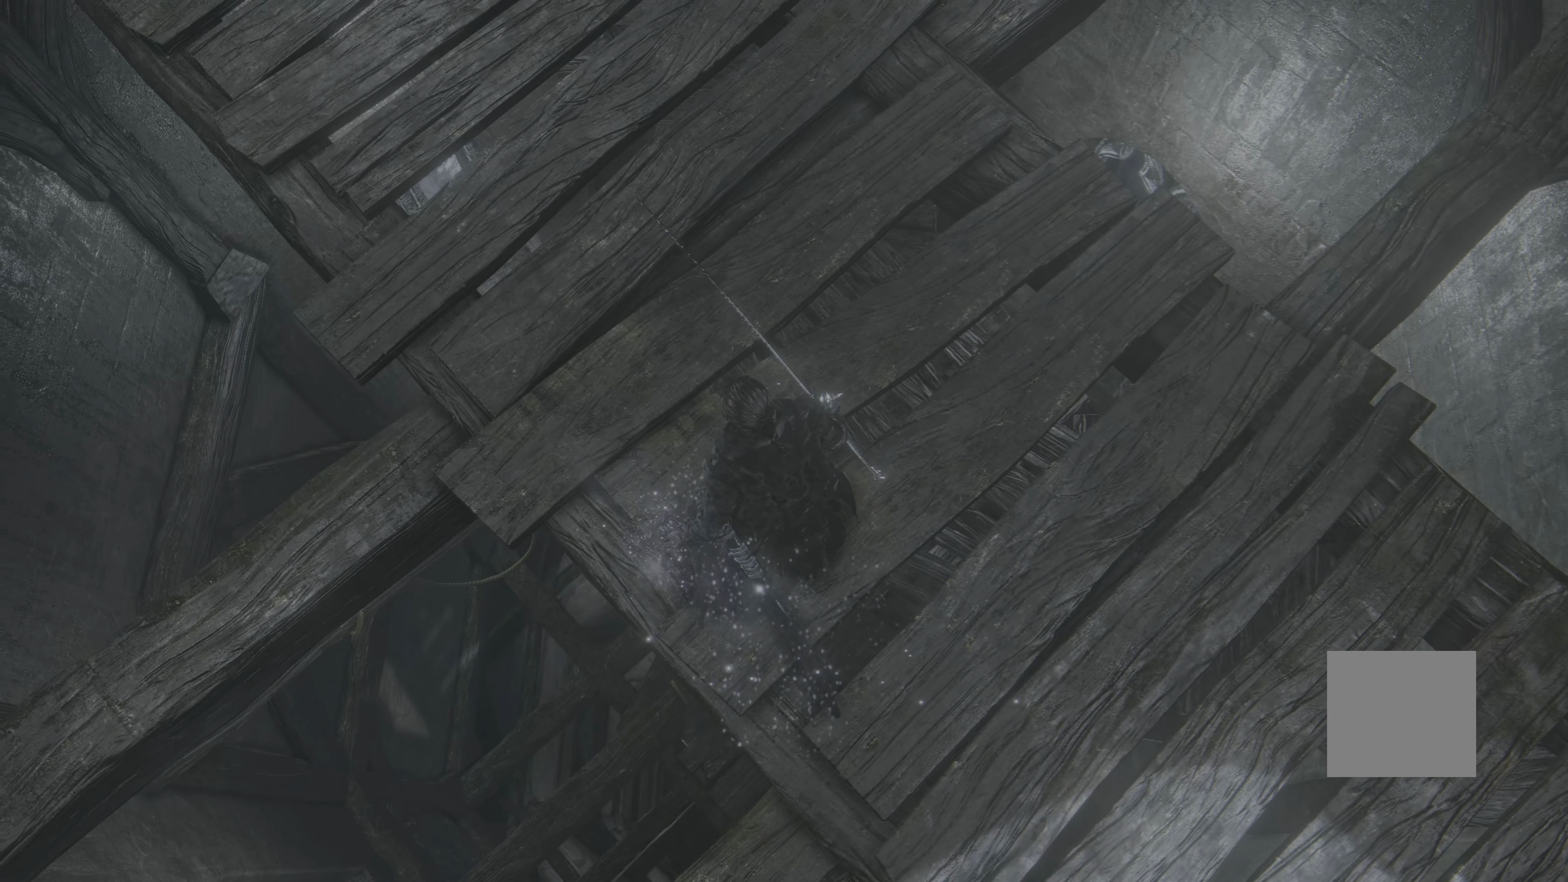
{"dt_ms": 500, "buttons": [], "left_stick": "center", "right_stick": "center", "events": [[150, "right_stick", "down"], [350, "right_stick", "center"]]}
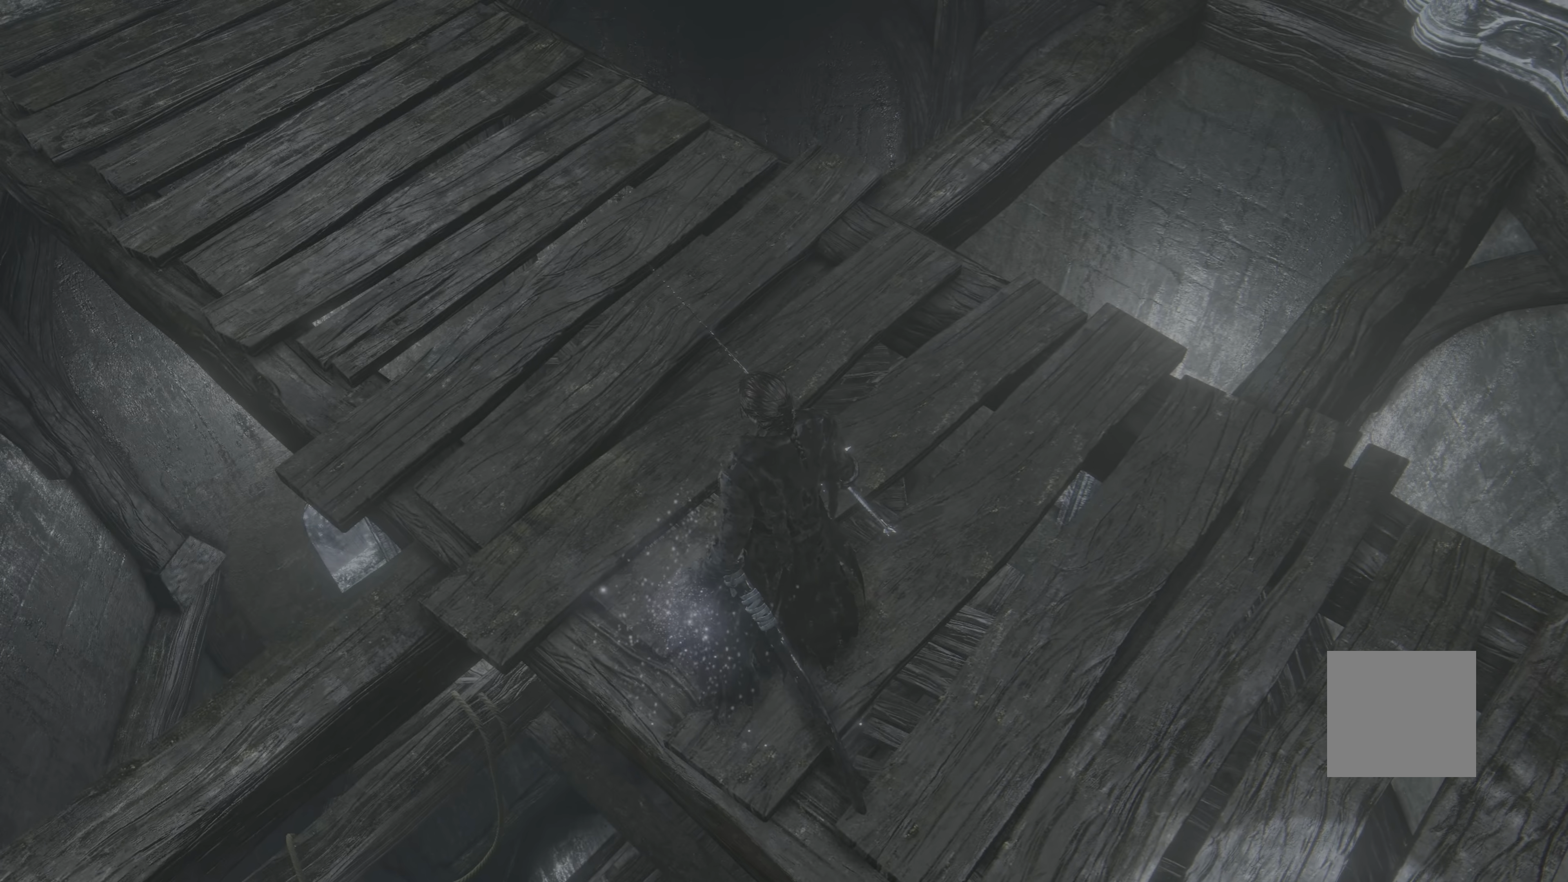
{"dt_ms": 500, "buttons": [], "left_stick": "center", "right_stick": "center", "events": []}
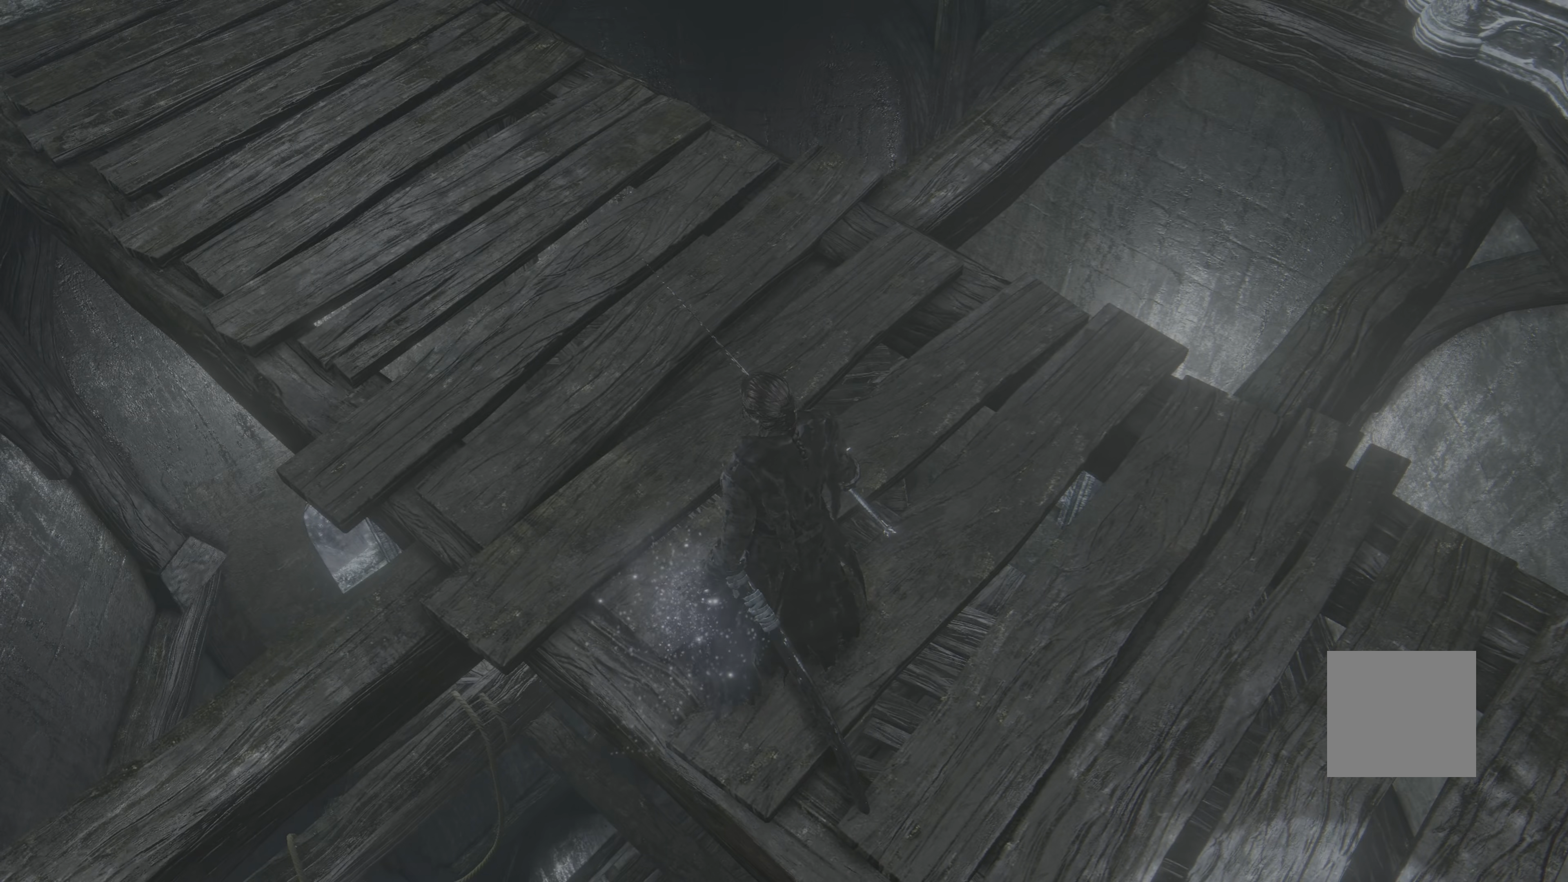
{"dt_ms": 500, "buttons": [], "left_stick": "center", "right_stick": "center", "events": [[134, "right_stick", "down"], [317, "right_stick", "center"]]}
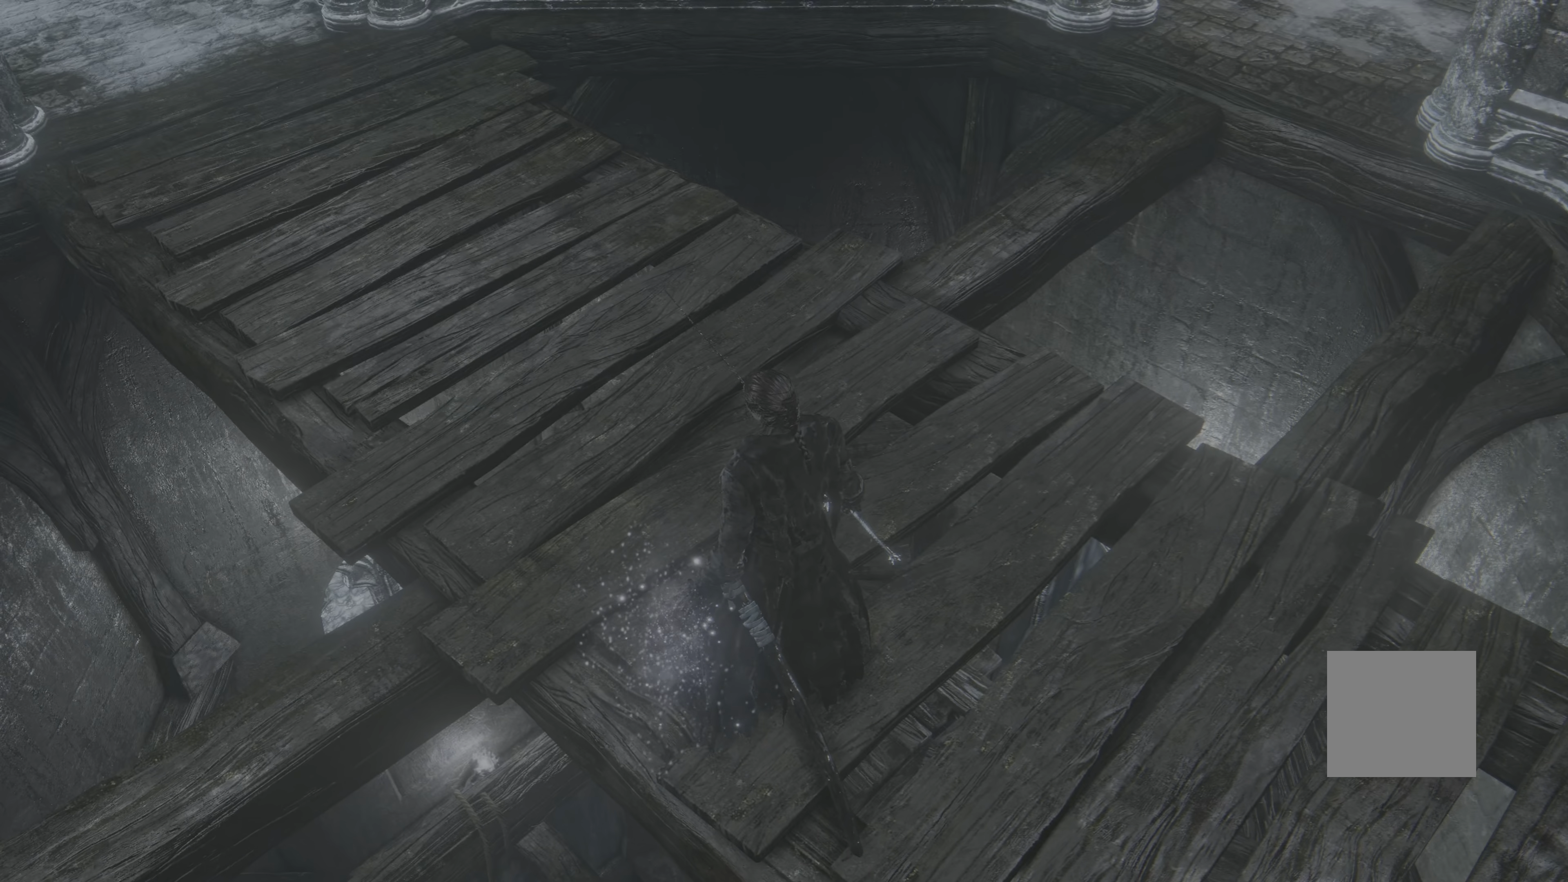
{"dt_ms": 500, "buttons": [], "left_stick": "center", "right_stick": "center", "events": []}
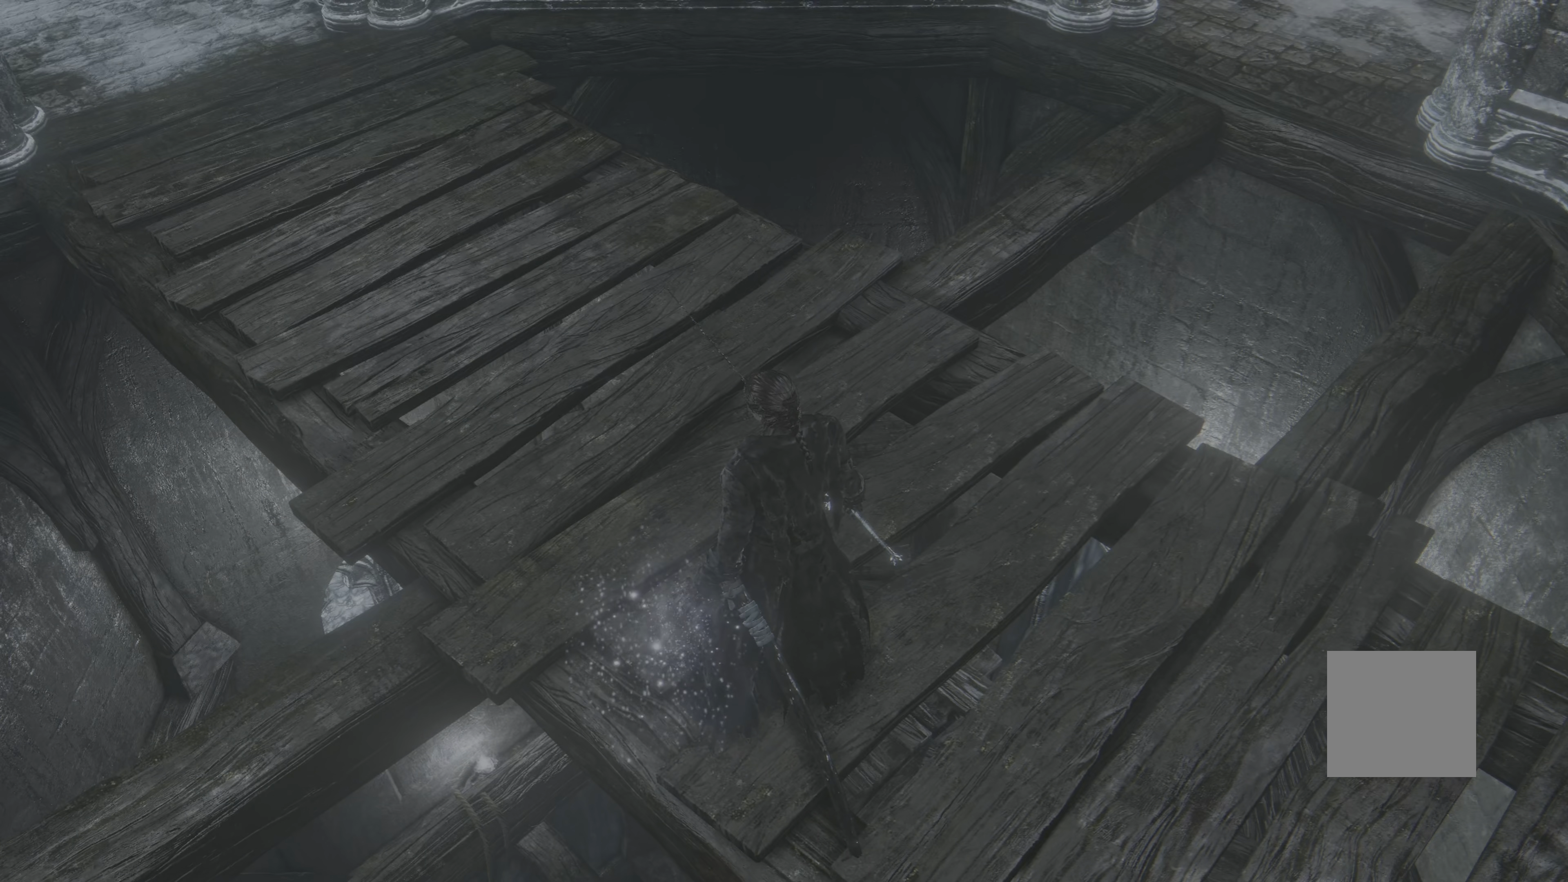
{"dt_ms": 500, "buttons": [], "left_stick": "center", "right_stick": "left", "events": [[417, "right_stick", "left"]]}
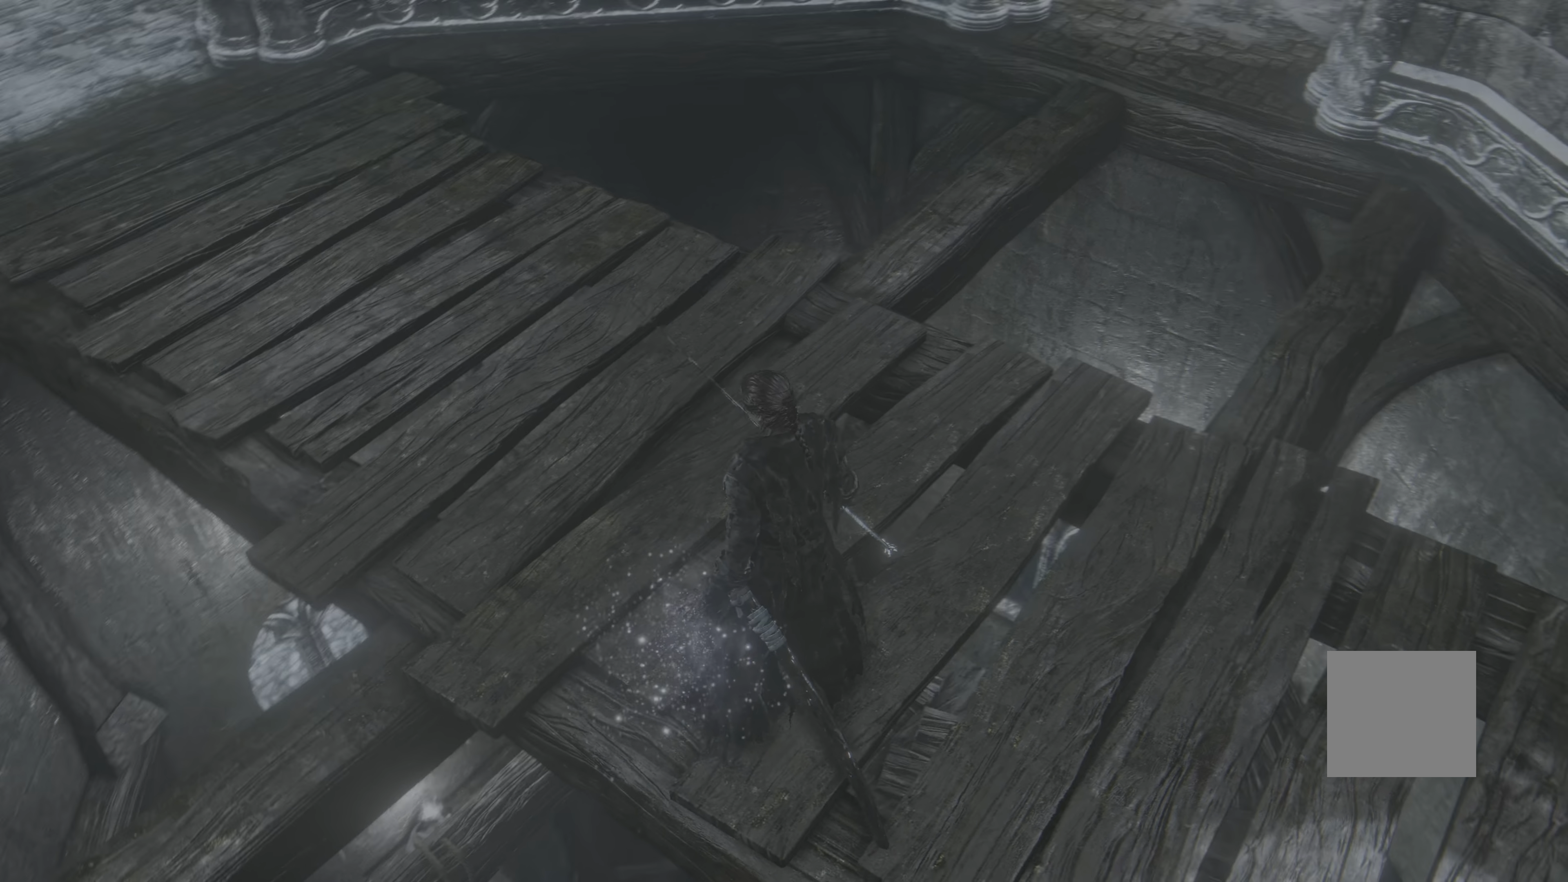
{"dt_ms": 500, "buttons": [], "left_stick": "center", "right_stick": "up-left"}
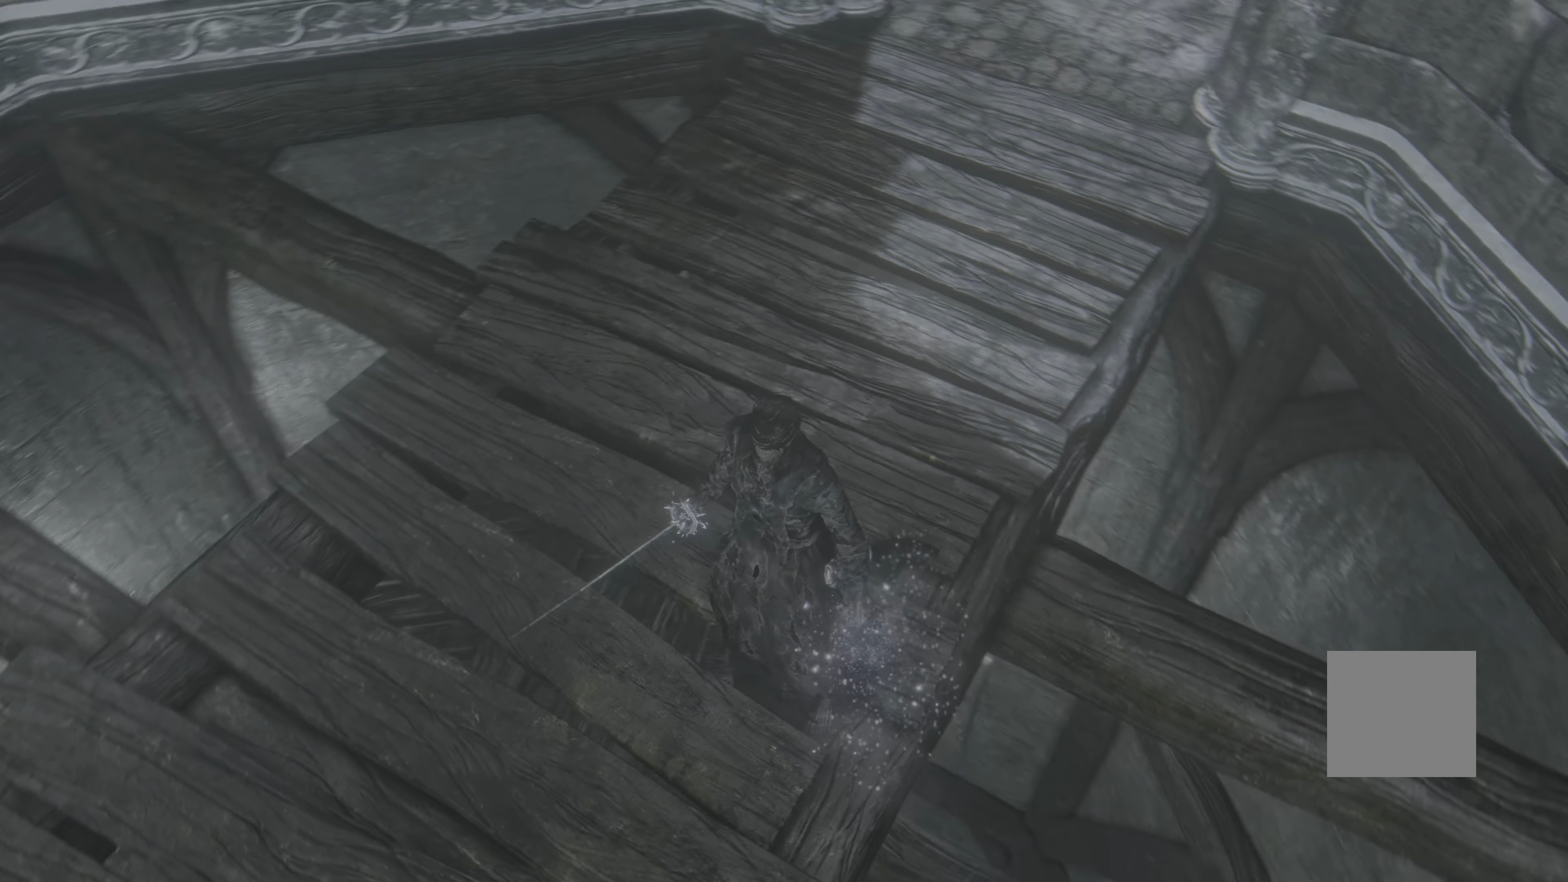
{"dt_ms": 500, "buttons": [], "left_stick": "center", "right_stick": "up-right", "events": [[67, "right_stick", "center"], [267, "right_stick", "down"], [434, "right_stick", "center"], [500, "right_stick", "up-right"]]}
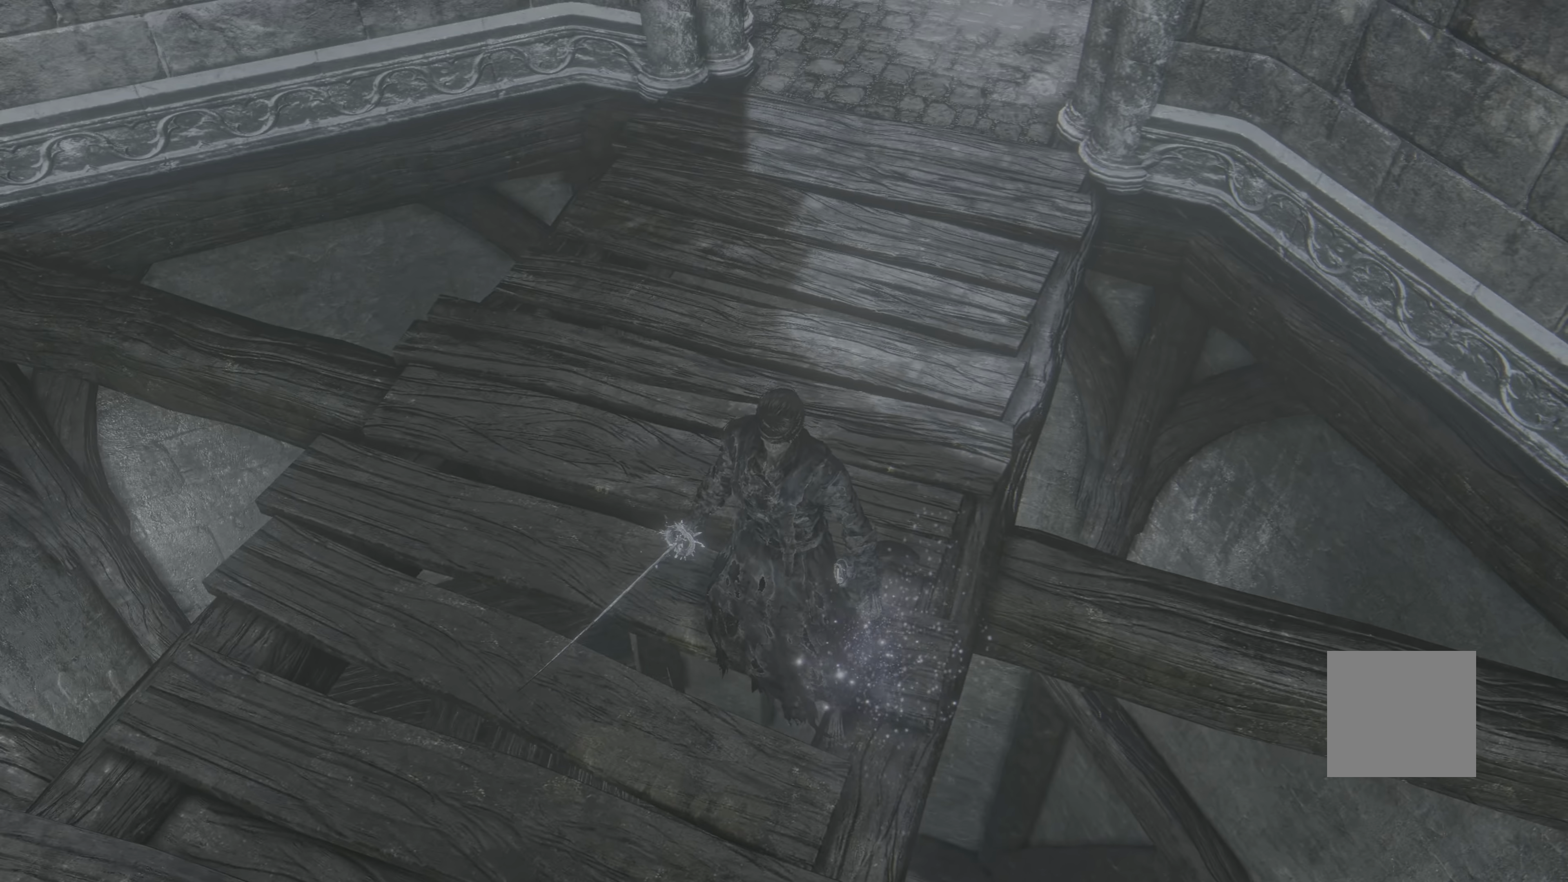
{"dt_ms": 500, "buttons": [], "left_stick": "center", "right_stick": "center"}
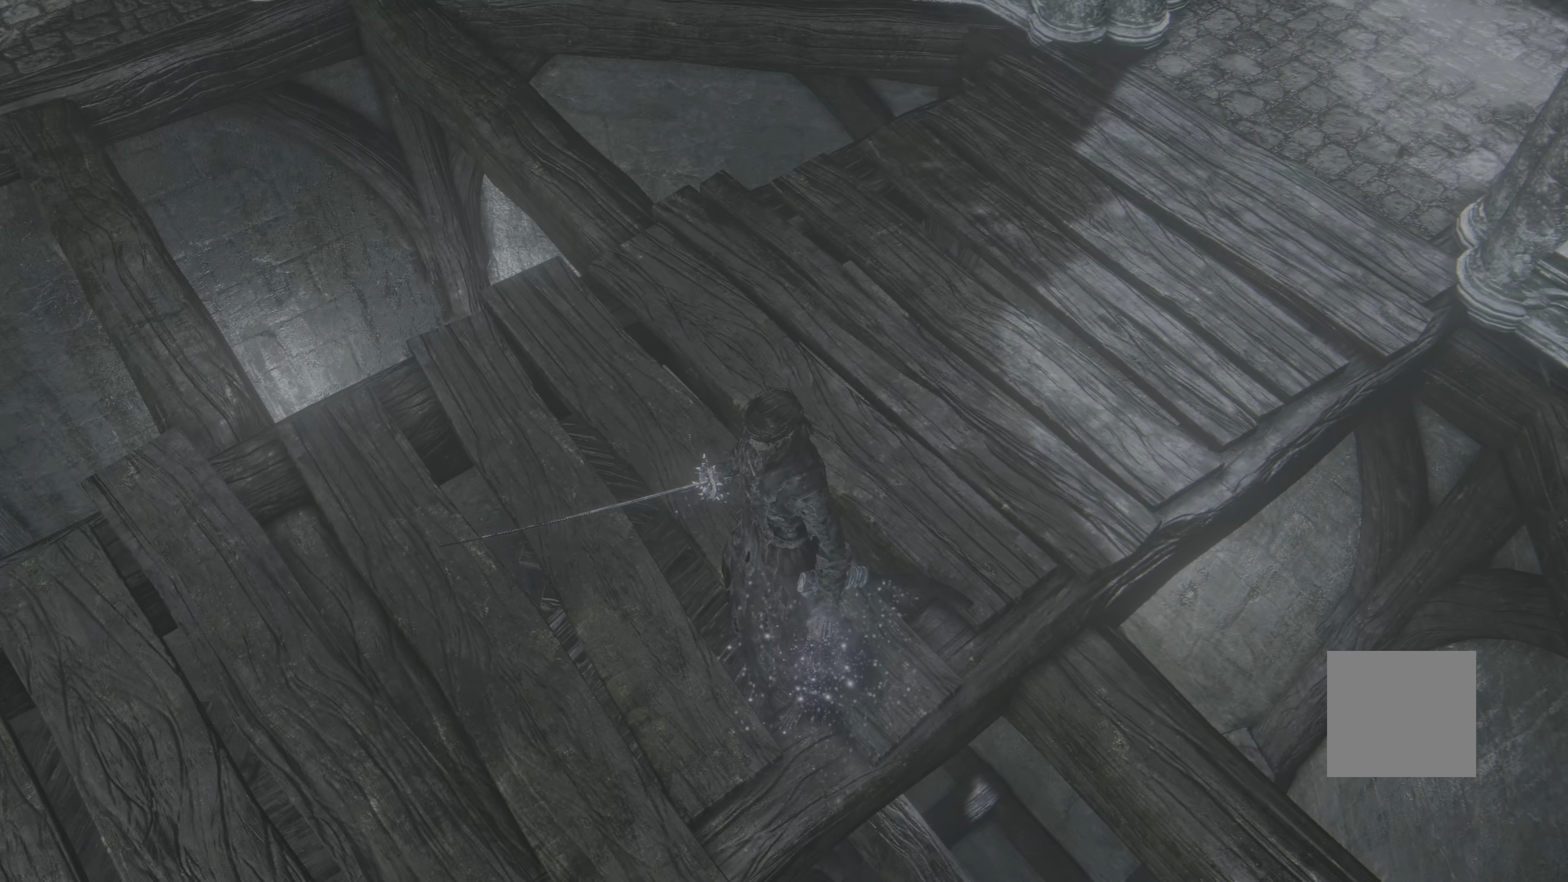
{"dt_ms": 500, "buttons": [], "left_stick": "center", "right_stick": "up-right", "events": [[350, "right_stick", "up-right"]]}
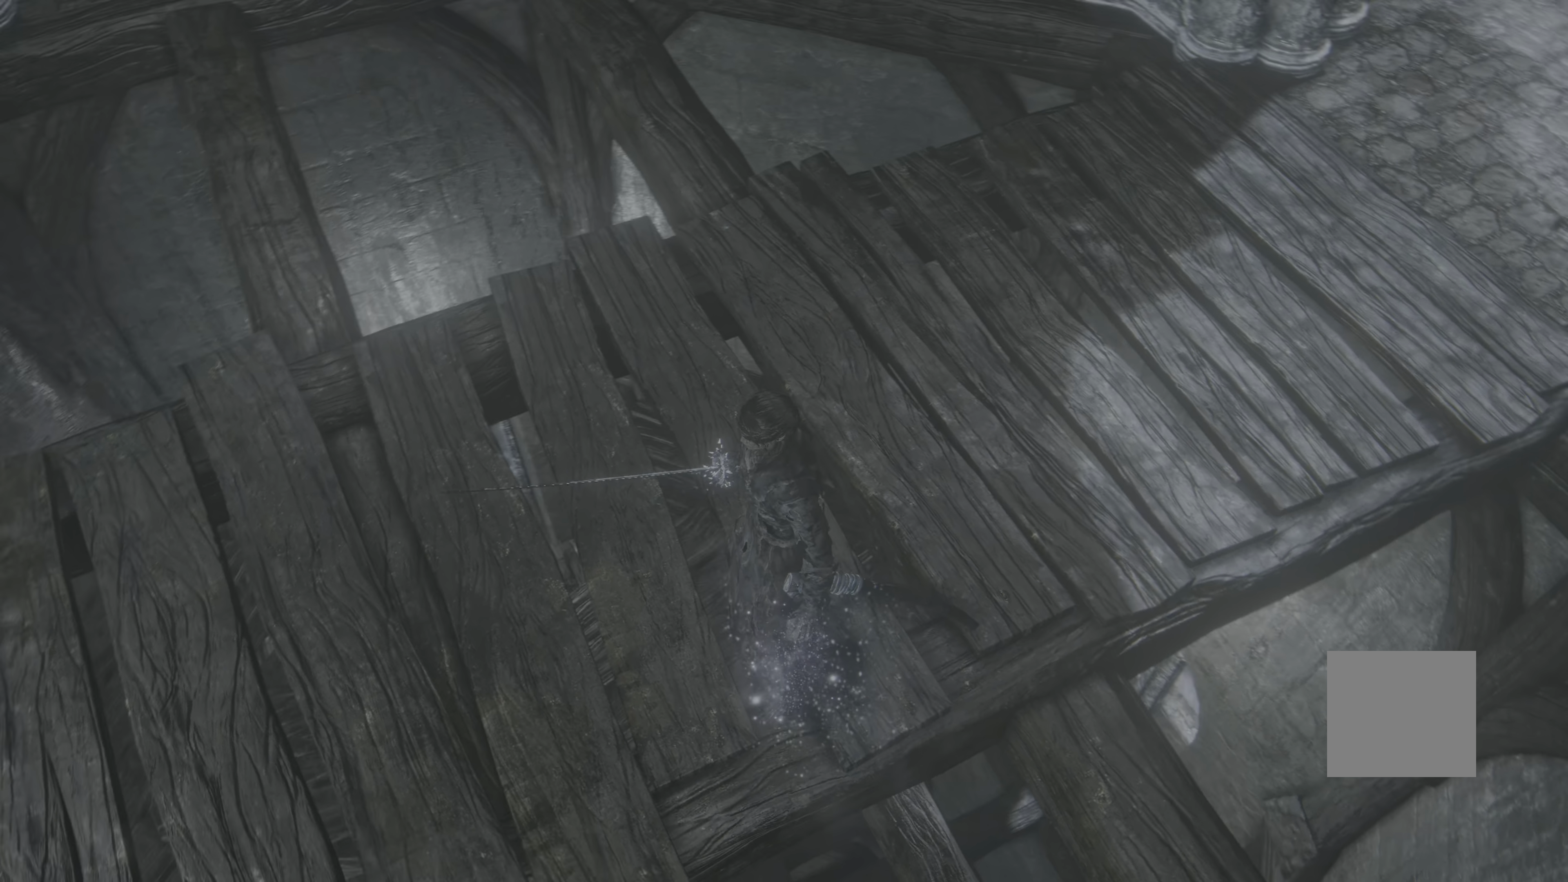
{"dt_ms": 500, "buttons": ["SELECT"], "left_stick": "center", "right_stick": "up"}
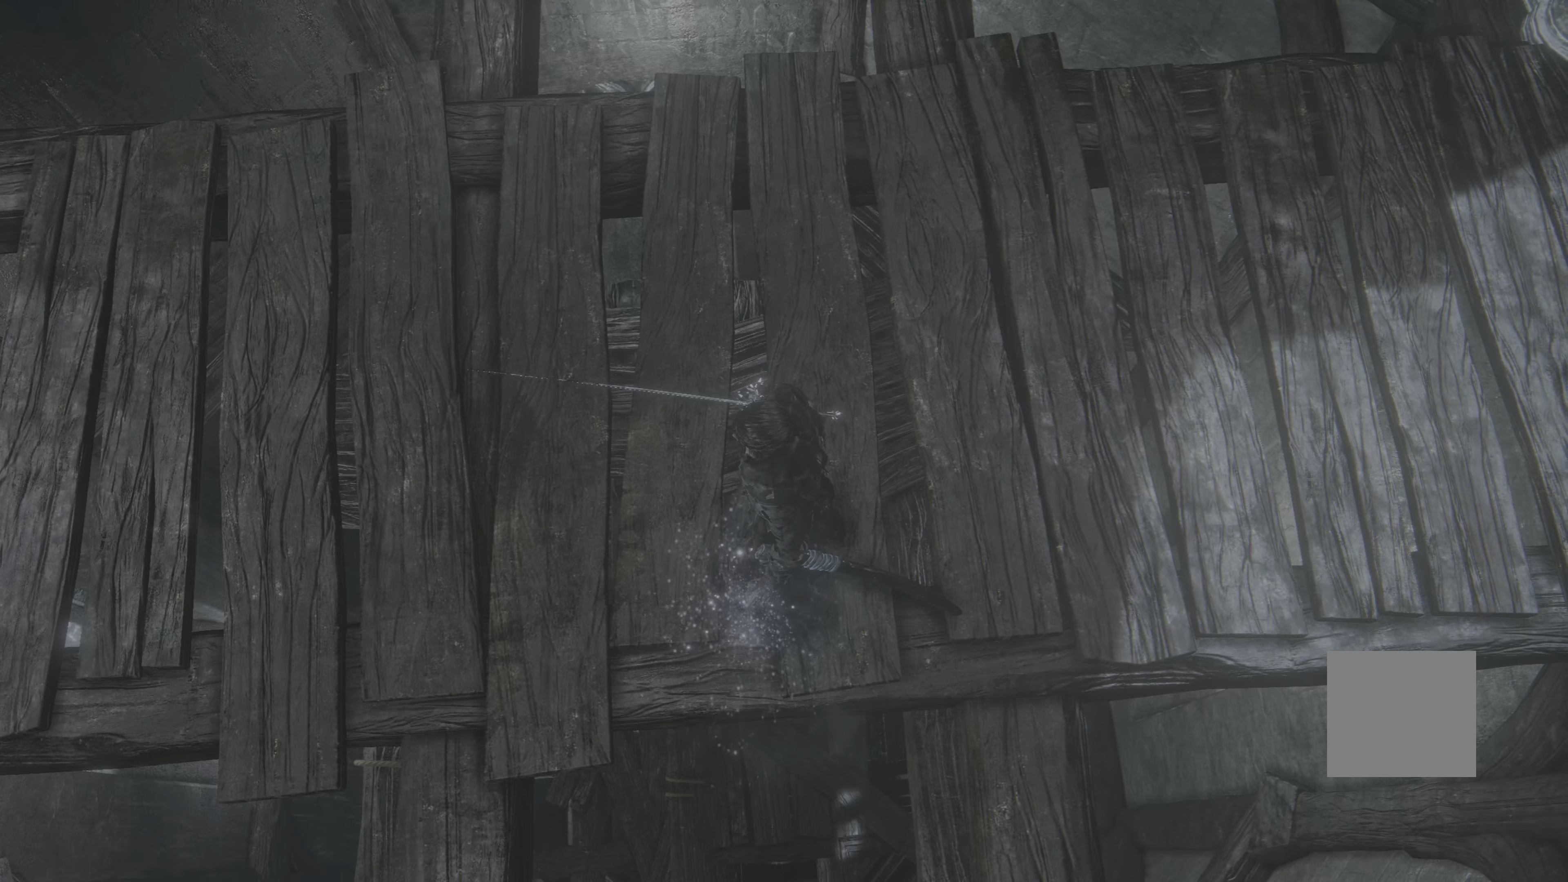
{"dt_ms": 1000, "buttons": [], "left_stick": "up", "right_stick": "center"}